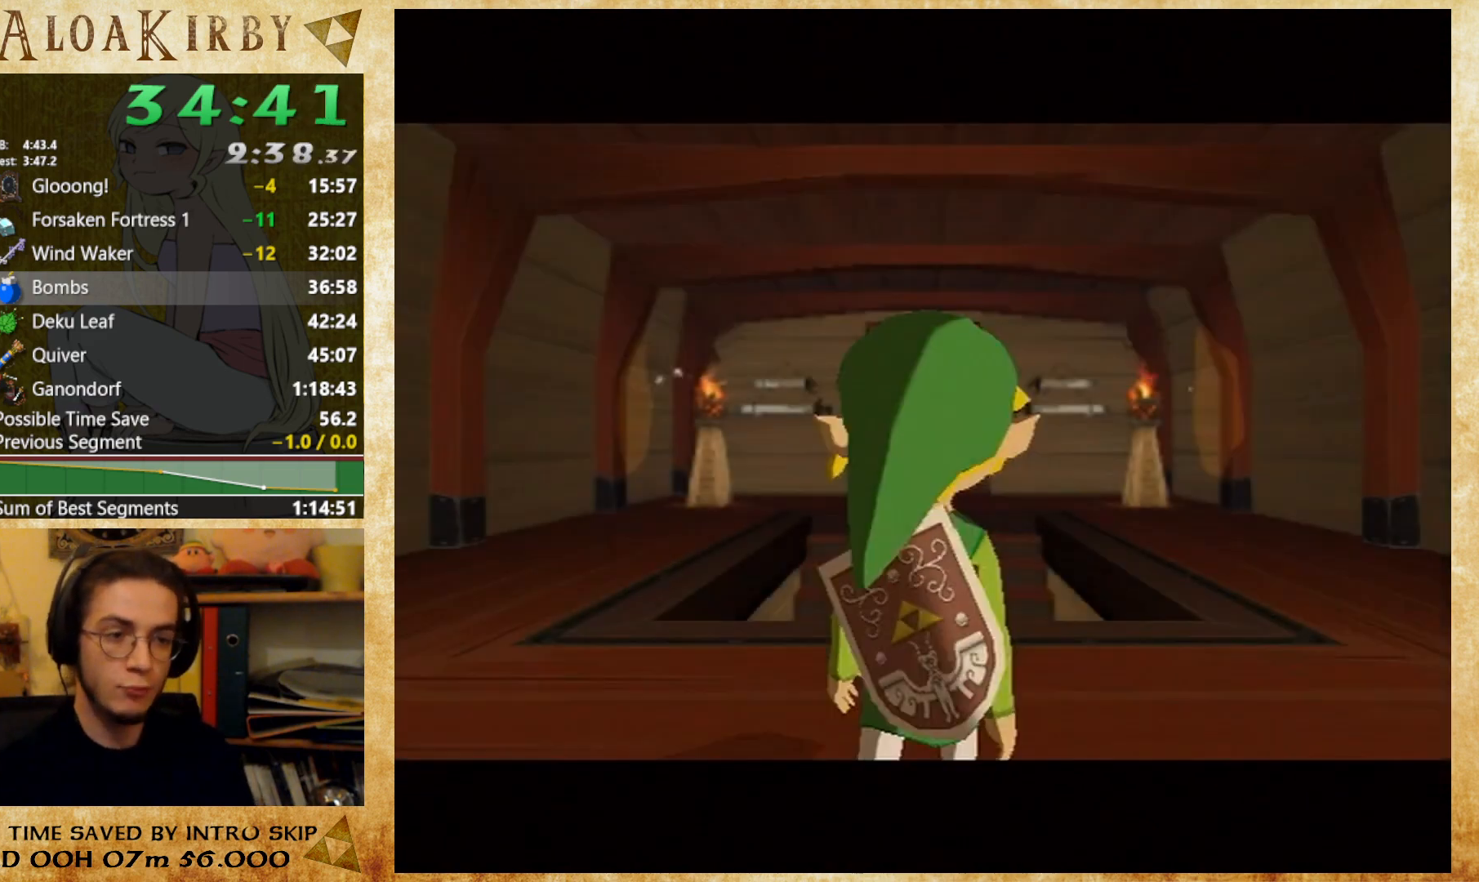
Gameplay with a controller (Nintendo layout); each line is a JSON object with the inputs held at the frame after it. "button_events" lists button changes between this image and that frame as [ms after this image, input, new state], when the widget could be followed in between (sticks are given only as held states). Not read: A L1 L3 R3 left_stick.
{"buttons": ["X"], "right_stick": "center", "button_events": [[500, "X", "down"]]}
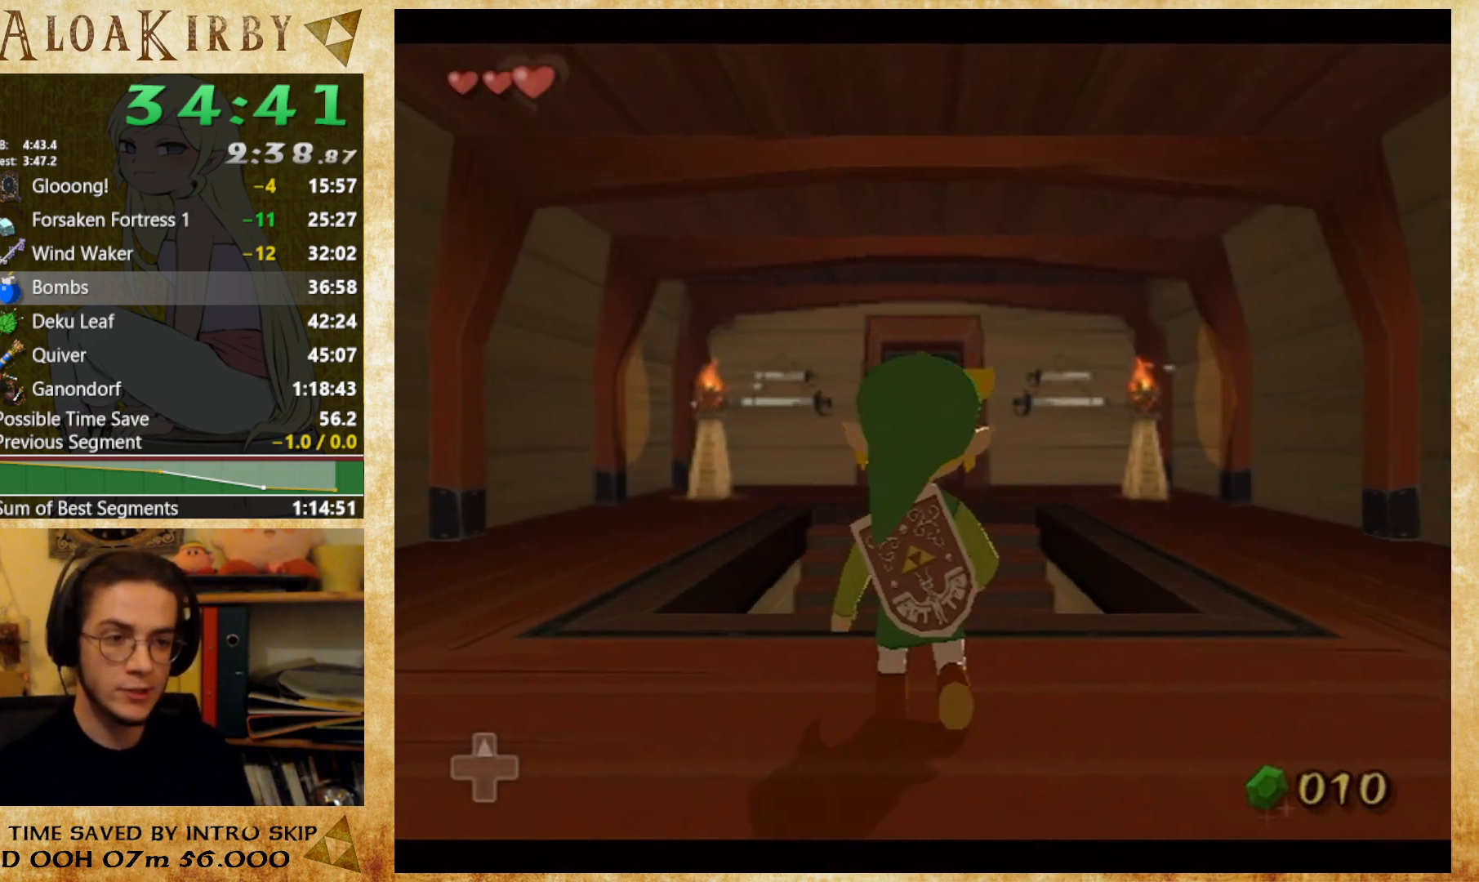
{"buttons": ["X"], "right_stick": "center", "button_events": [[67, "X", "up"], [400, "X", "down"]]}
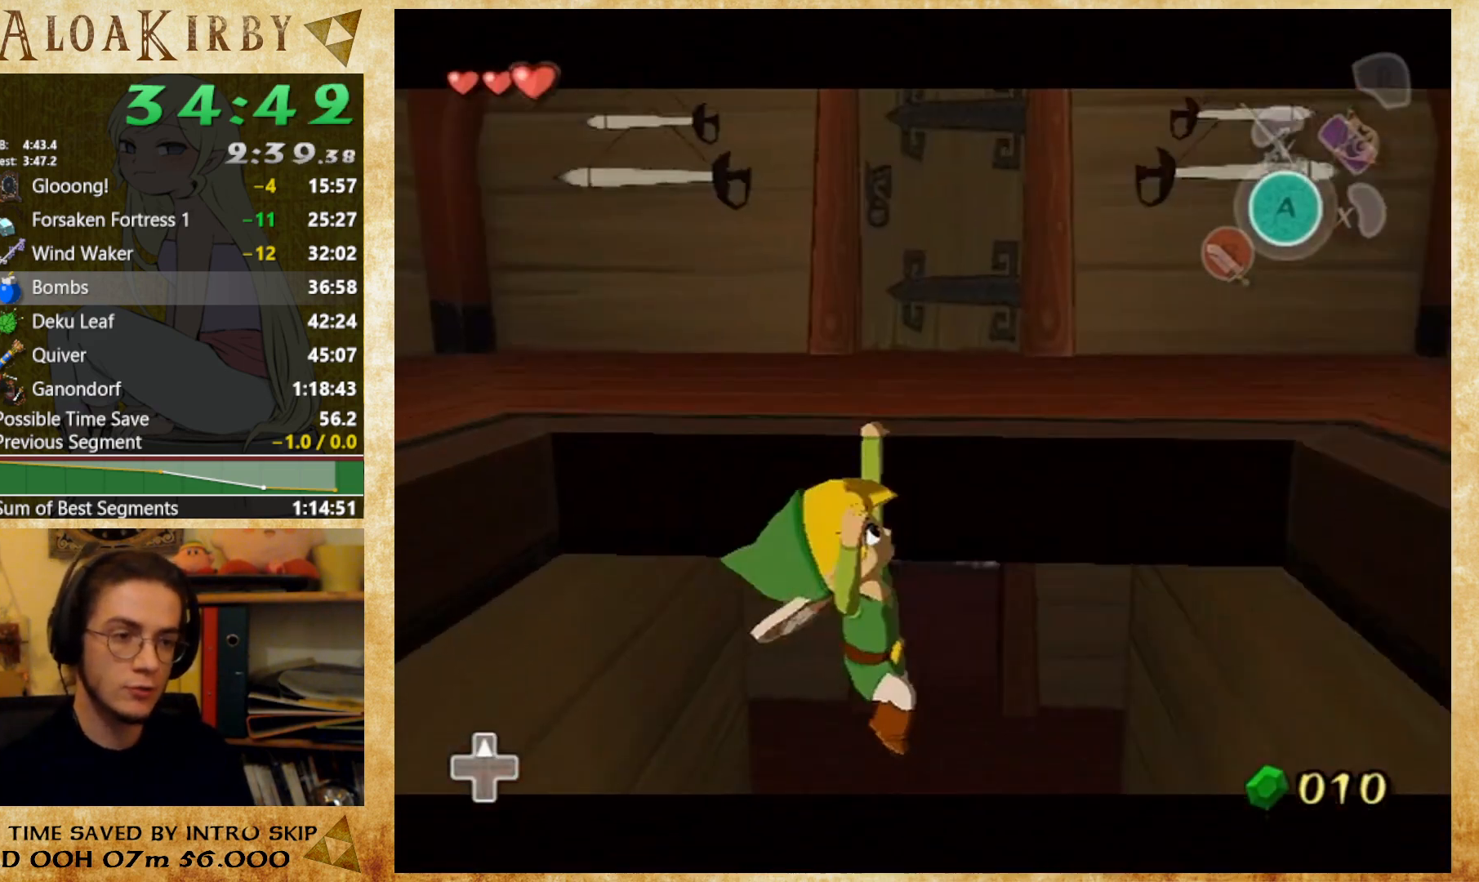
{"buttons": [], "right_stick": "center", "button_events": [[167, "X", "up"], [233, "X", "down"], [333, "X", "up"]]}
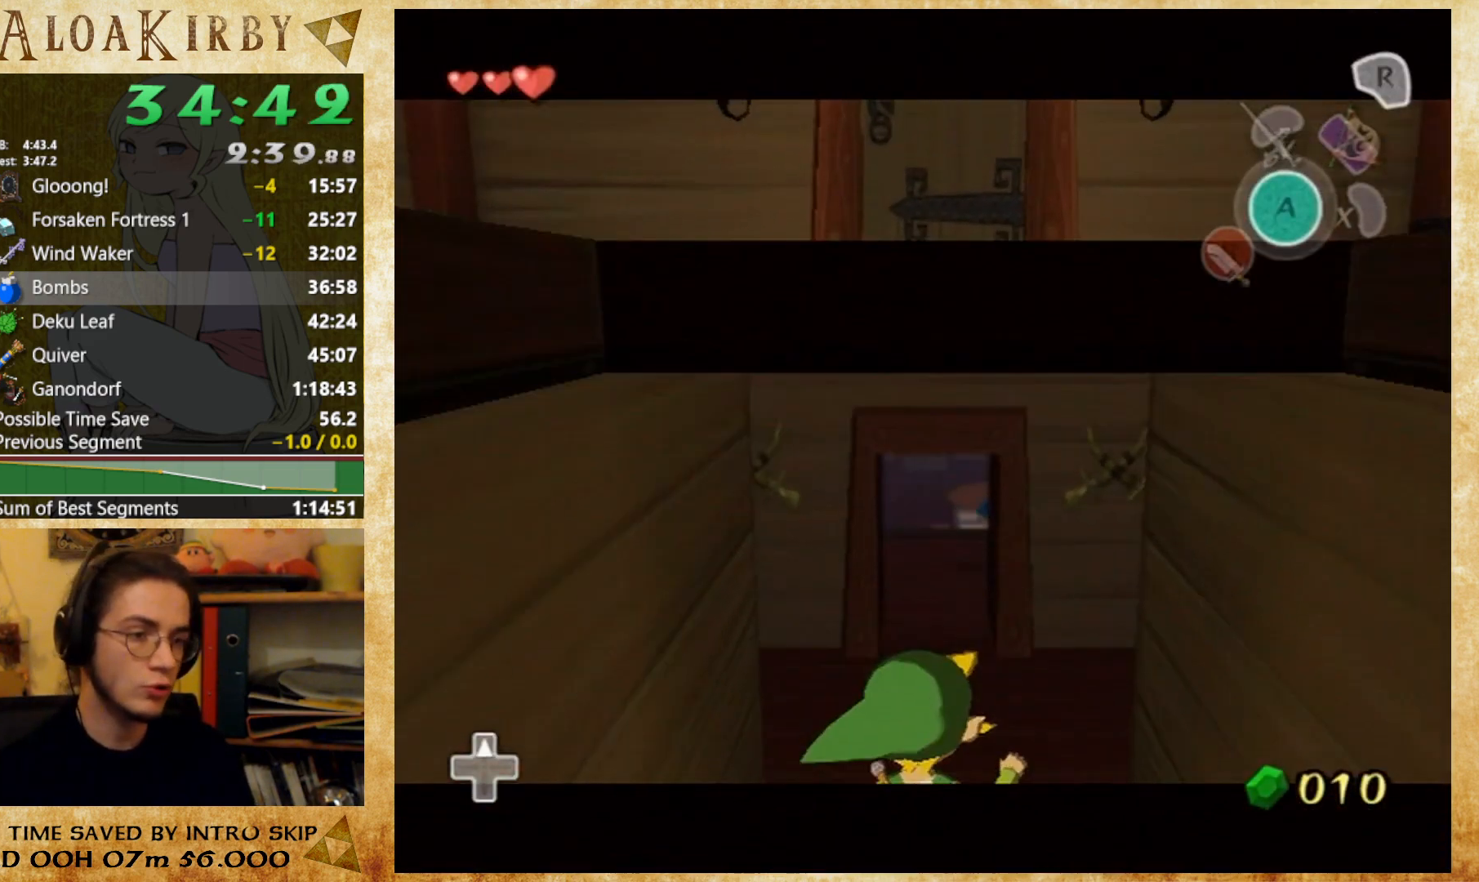
{"buttons": [], "right_stick": "center", "button_events": [[300, "X", "down"], [433, "X", "up"]]}
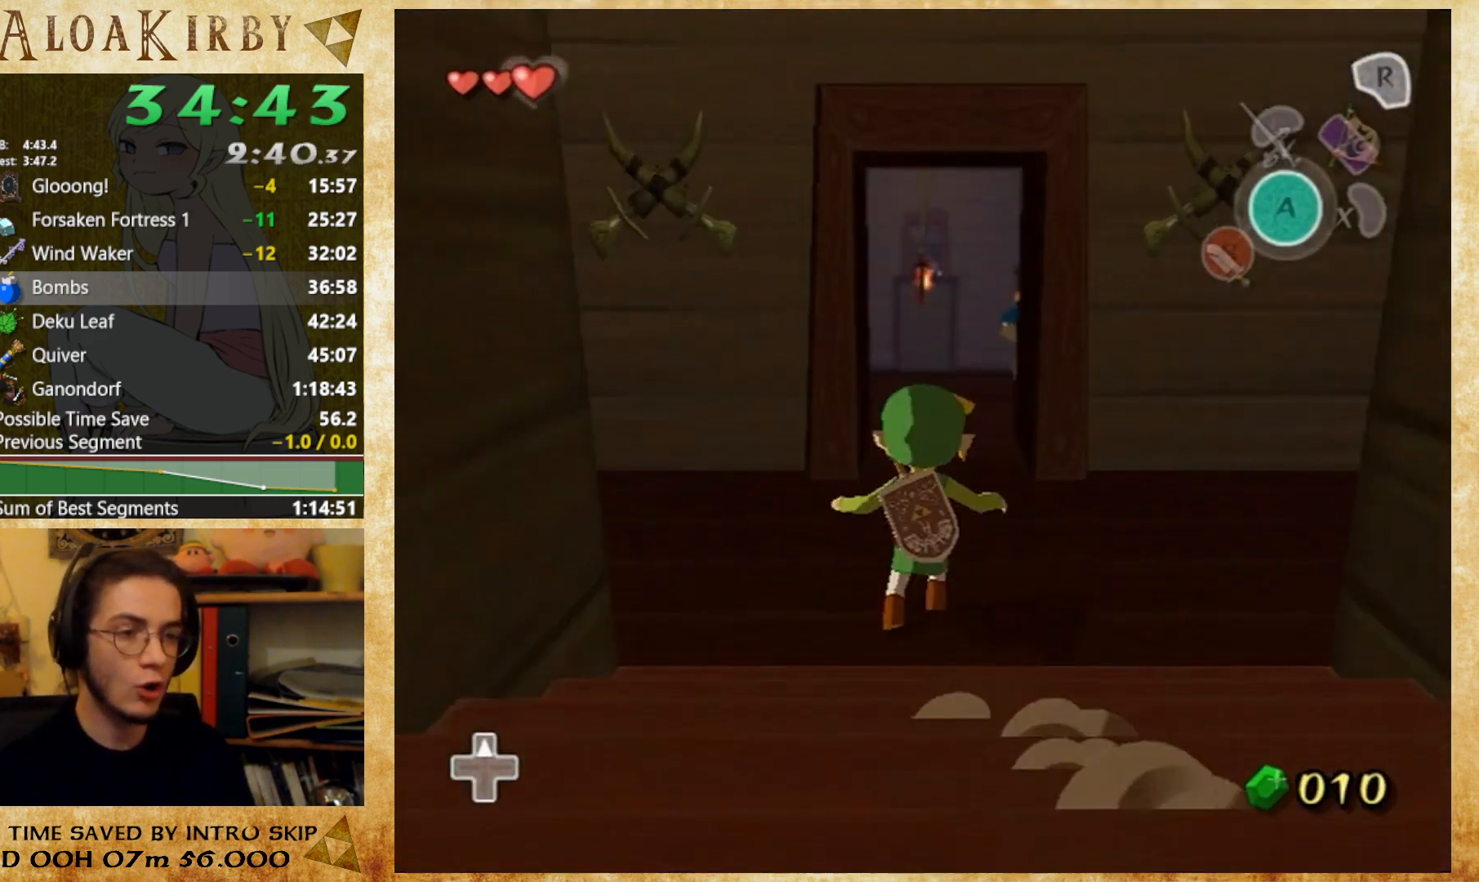
{"buttons": [], "right_stick": "center", "button_events": []}
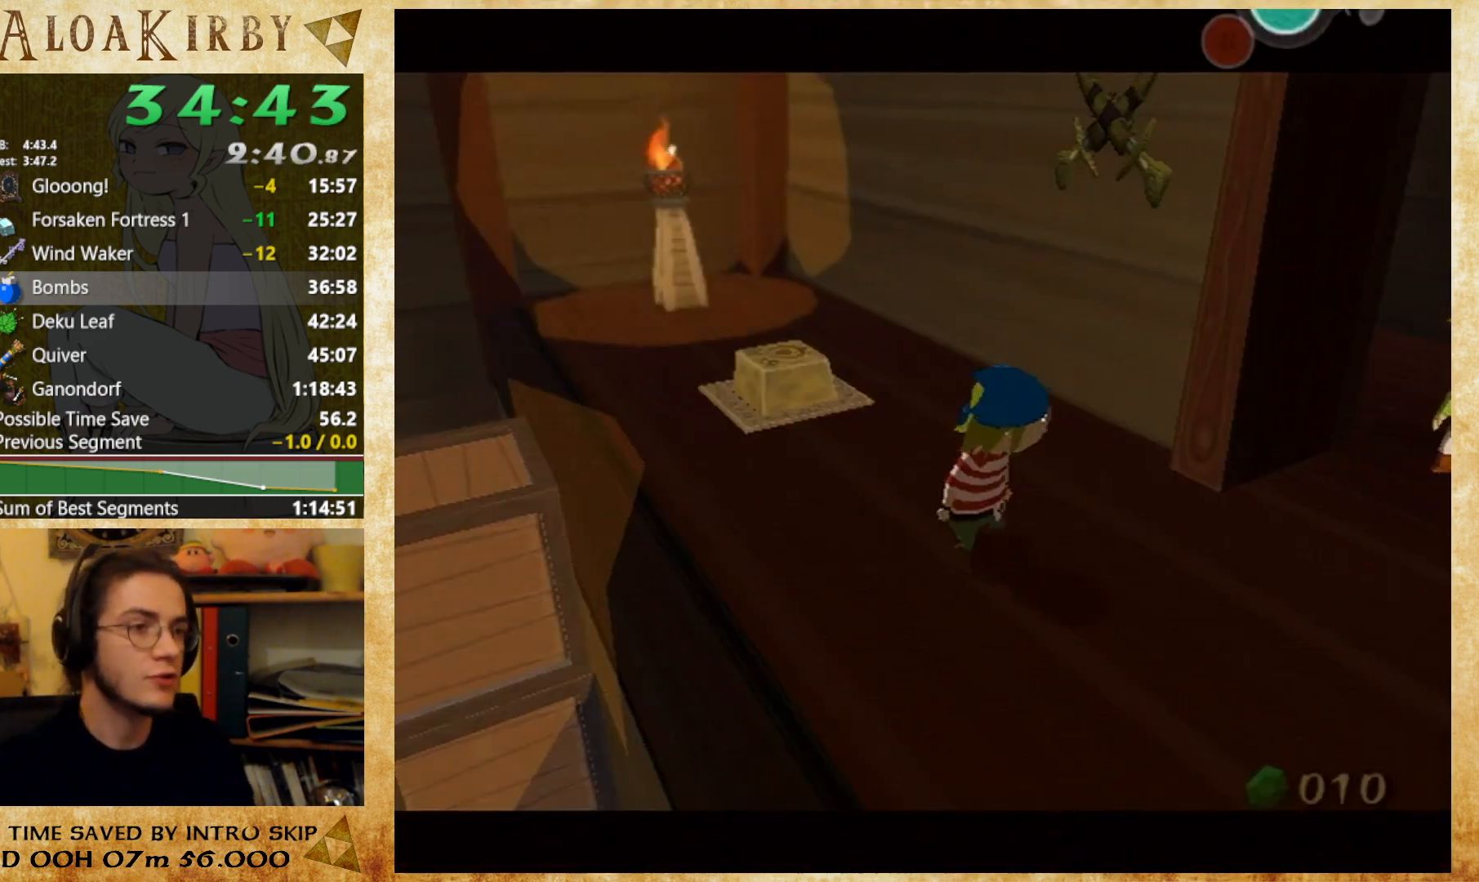
{"buttons": [], "right_stick": "center", "button_events": []}
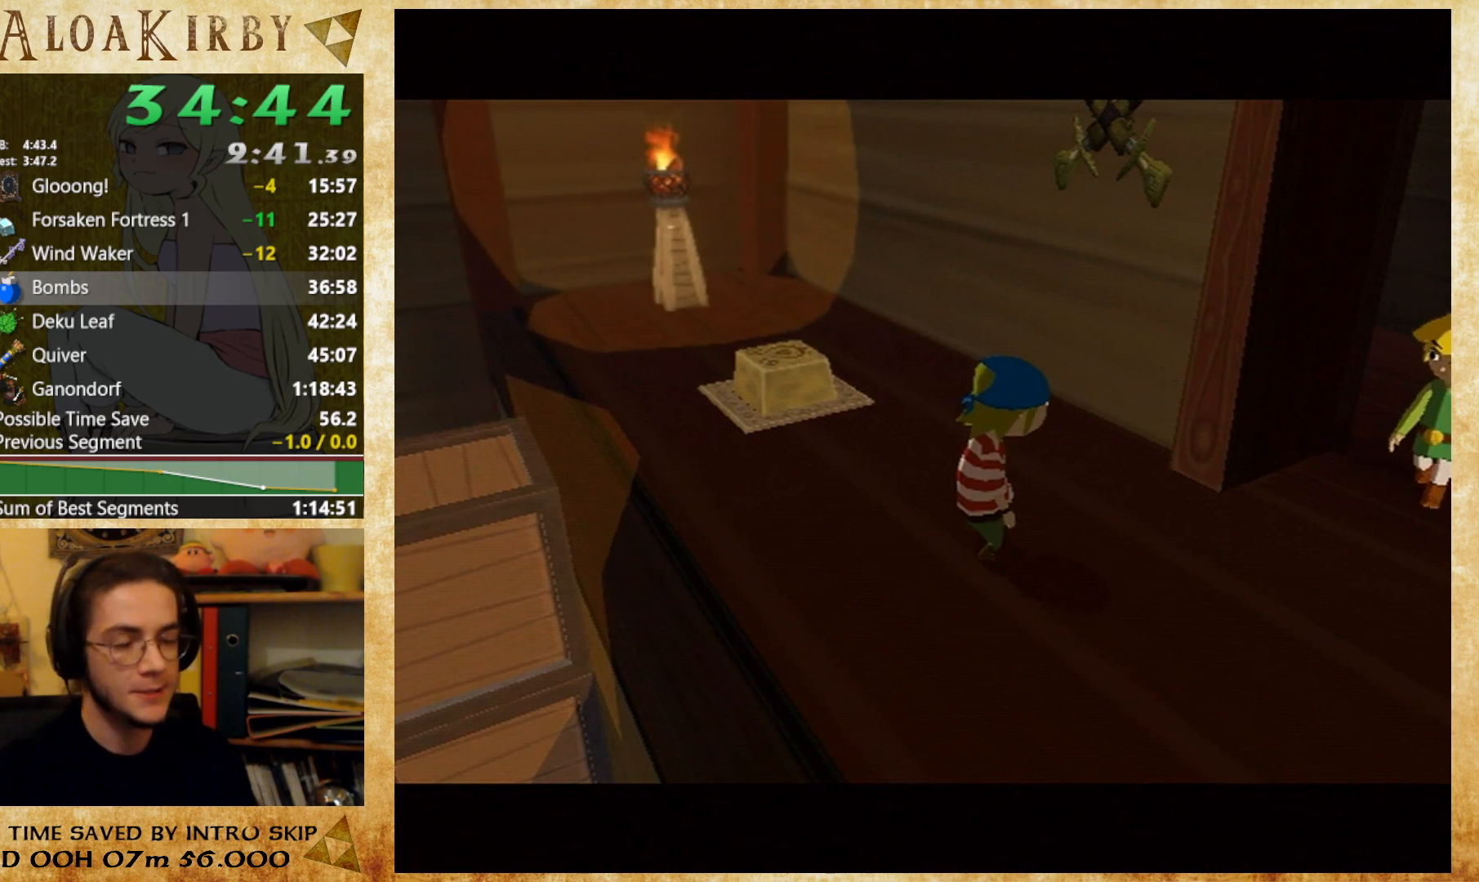
{"buttons": ["Y"], "right_stick": "center", "button_events": [[67, "X", "down"], [233, "X", "up"], [233, "Y", "down"], [300, "X", "down"], [300, "Y", "up"], [367, "X", "up"], [367, "Y", "down"], [433, "Y", "up"], [500, "Y", "down"]]}
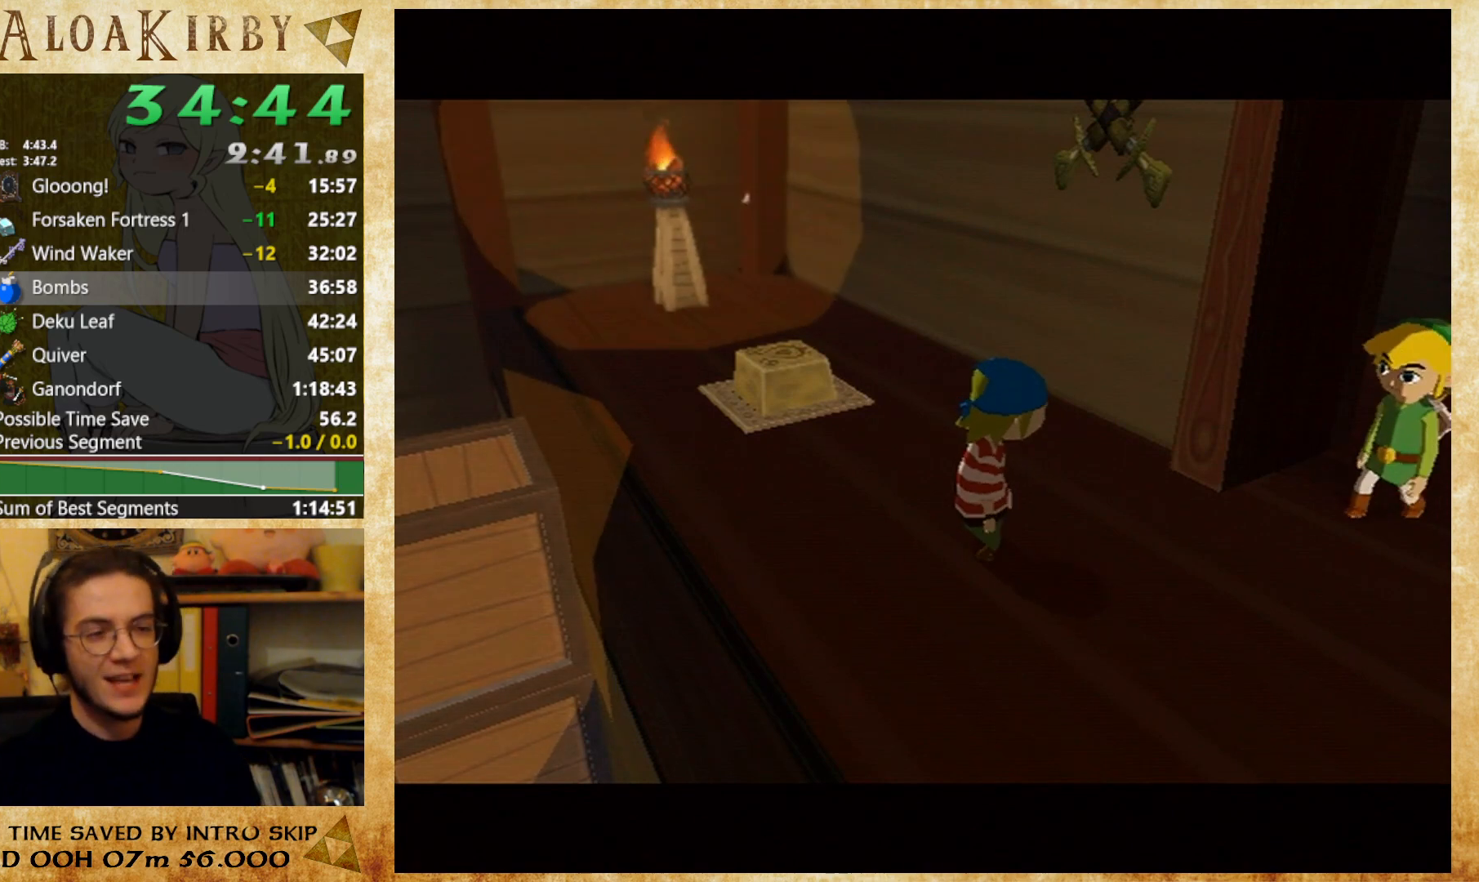
{"buttons": [], "right_stick": "center", "button_events": [[133, "X", "down"], [133, "Y", "up"], [200, "X", "up"], [200, "Y", "down"], [367, "X", "down"], [433, "X", "up"], [500, "Y", "up"]]}